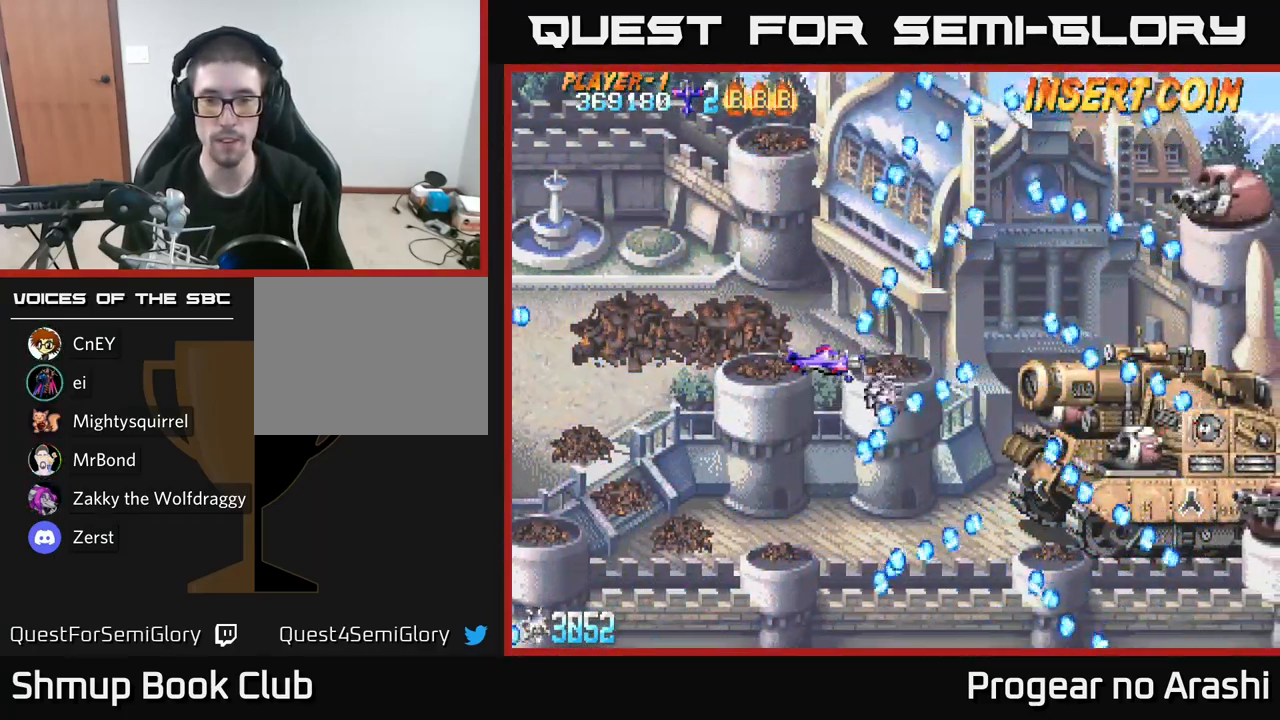
Gameplay with a controller (Xbox layout); each line is a JSON object with the inputs held at the frame after it. "events" lists button and stick changes between this image and that frame as [ms after this image, input, new state], when the widget could be followed in between.
{"buttons": ["DPAD_DOWN"], "left_stick": "center", "right_stick": "center", "events": [[217, "DPAD_RIGHT", "down"], [250, "DPAD_UP", "down"], [417, "DPAD_UP", "up"], [467, "DPAD_DOWN", "down"], [500, "DPAD_RIGHT", "up"]]}
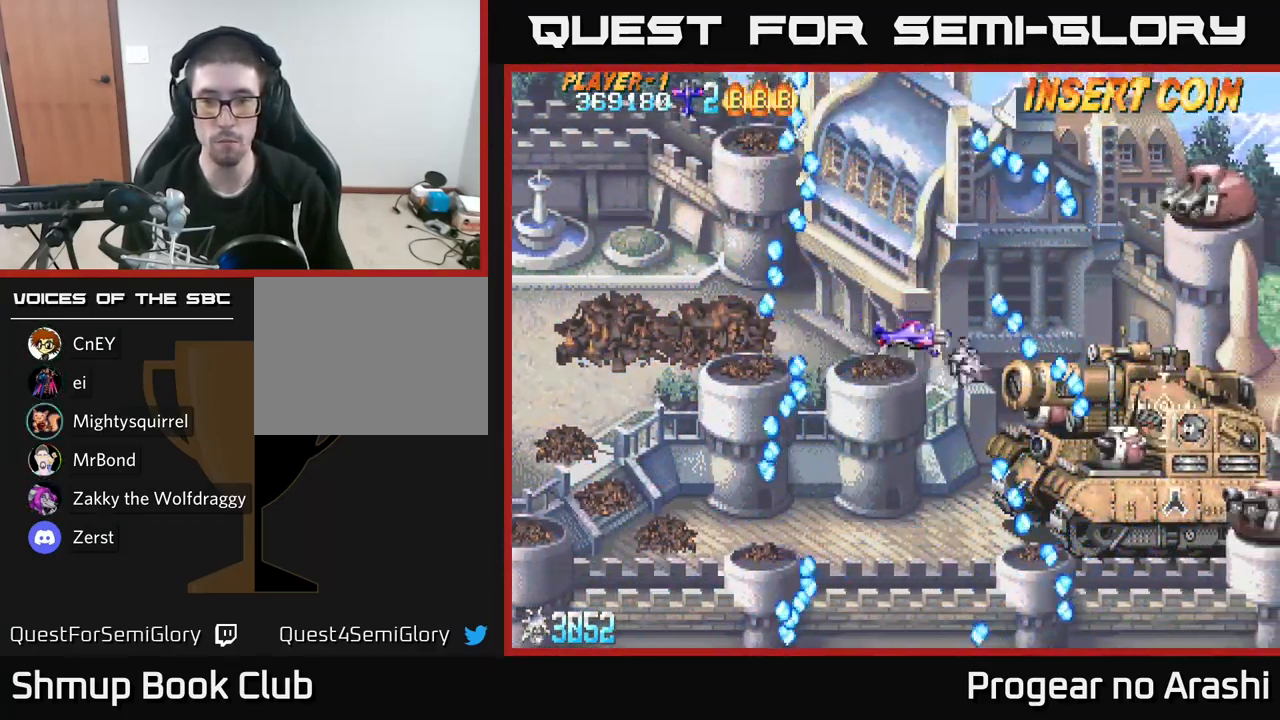
{"buttons": ["X"], "left_stick": "center", "right_stick": "center", "events": [[33, "X", "down"], [167, "DPAD_RIGHT", "down"], [200, "DPAD_DOWN", "up"], [200, "DPAD_RIGHT", "up"], [300, "DPAD_LEFT", "down"], [400, "DPAD_LEFT", "up"]]}
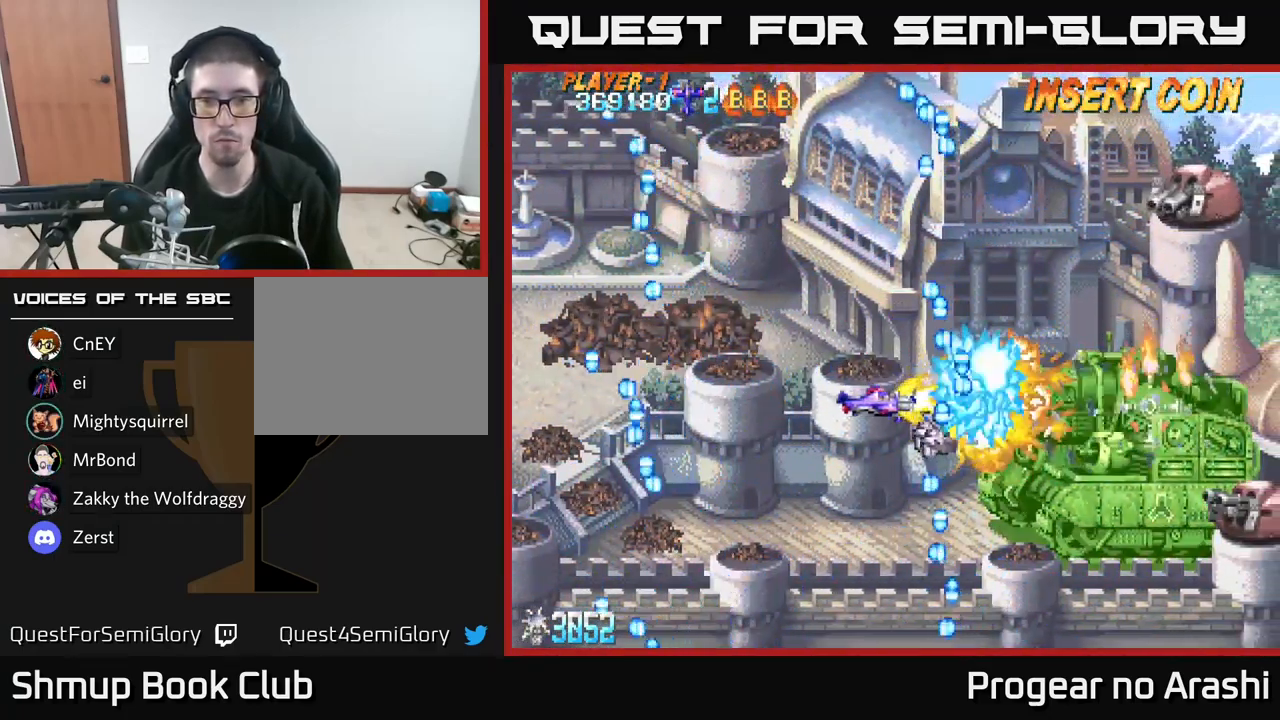
{"buttons": ["X", "DPAD_LEFT"], "left_stick": "center", "right_stick": "center", "events": [[17, "DPAD_DOWN", "down"], [117, "DPAD_DOWN", "up"], [200, "X", "up"], [384, "DPAD_DOWN", "down"], [384, "X", "down"], [417, "DPAD_DOWN", "up"], [500, "DPAD_LEFT", "down"]]}
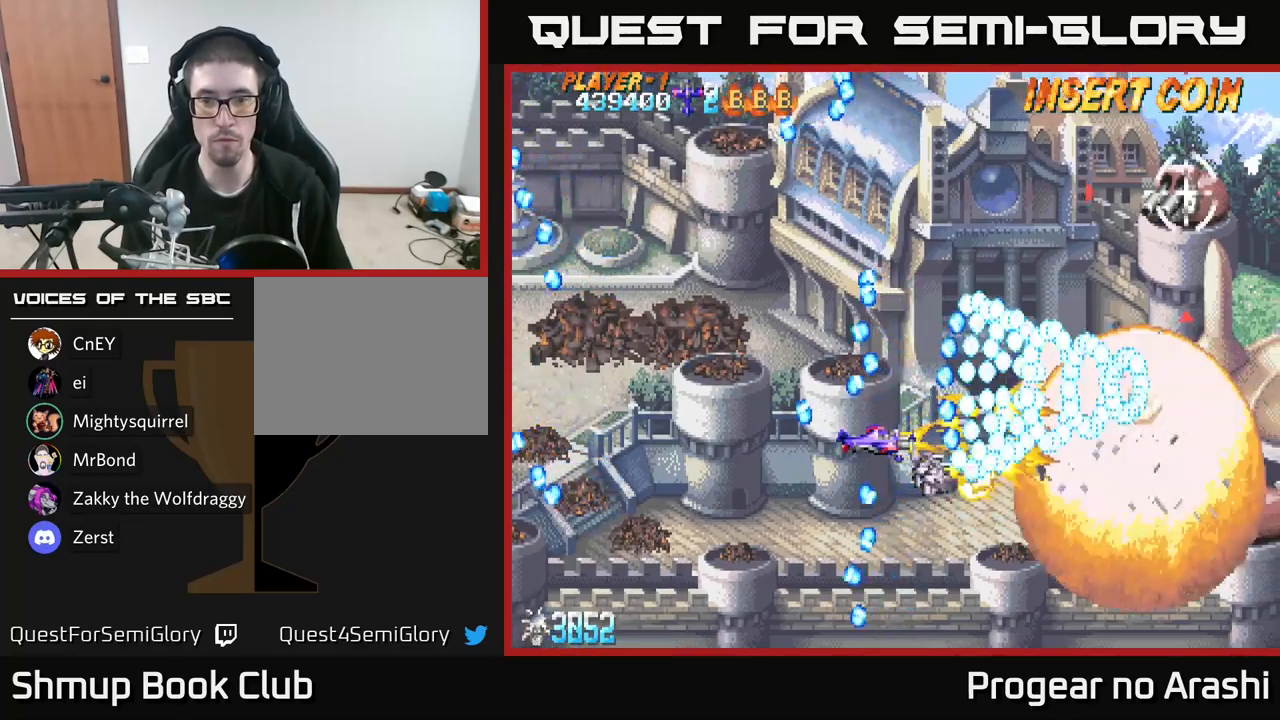
{"buttons": ["A", "DPAD_UP"], "left_stick": "center", "right_stick": "center", "events": [[117, "DPAD_LEFT", "up"], [284, "DPAD_LEFT", "down"], [300, "DPAD_UP", "down"], [367, "A", "down"], [400, "DPAD_LEFT", "up"], [417, "X", "up"]]}
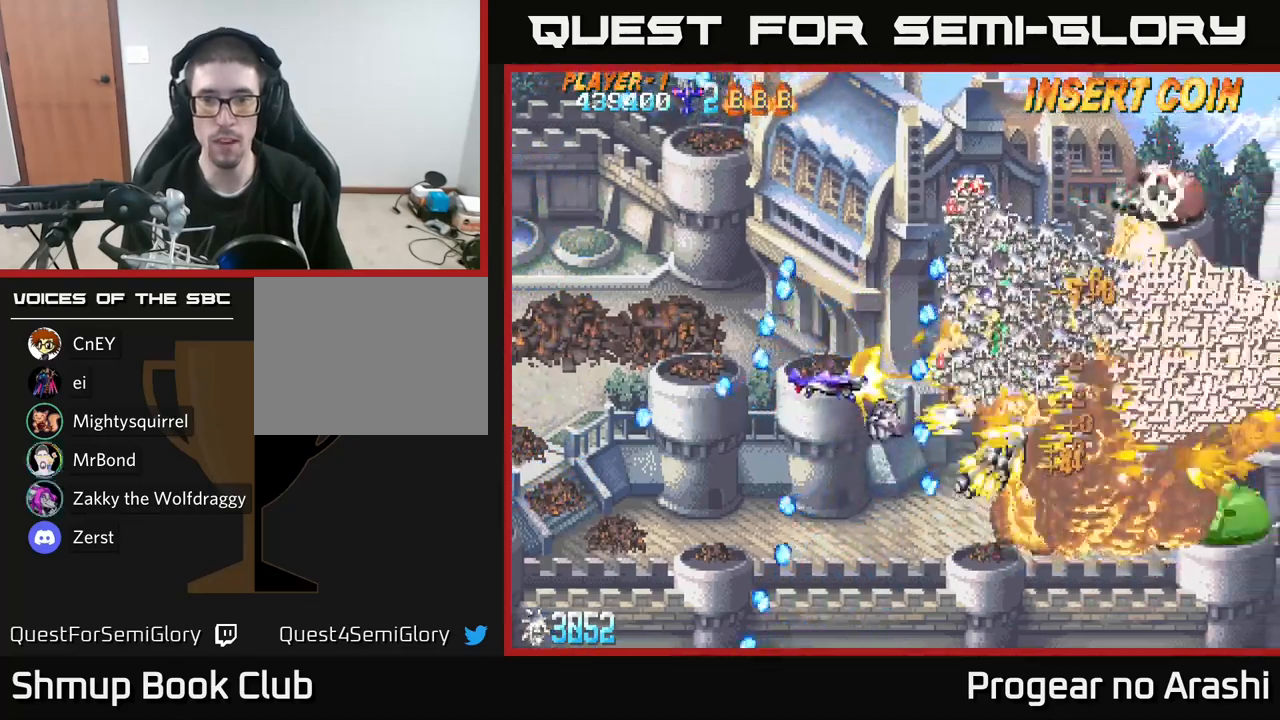
{"buttons": ["X", "DPAD_DOWN", "DPAD_LEFT"], "left_stick": "center", "right_stick": "center", "events": [[50, "DPAD_LEFT", "down"], [317, "X", "down"], [350, "A", "up"], [400, "DPAD_LEFT", "up"], [450, "DPAD_LEFT", "down"], [467, "DPAD_UP", "up"], [484, "DPAD_DOWN", "down"]]}
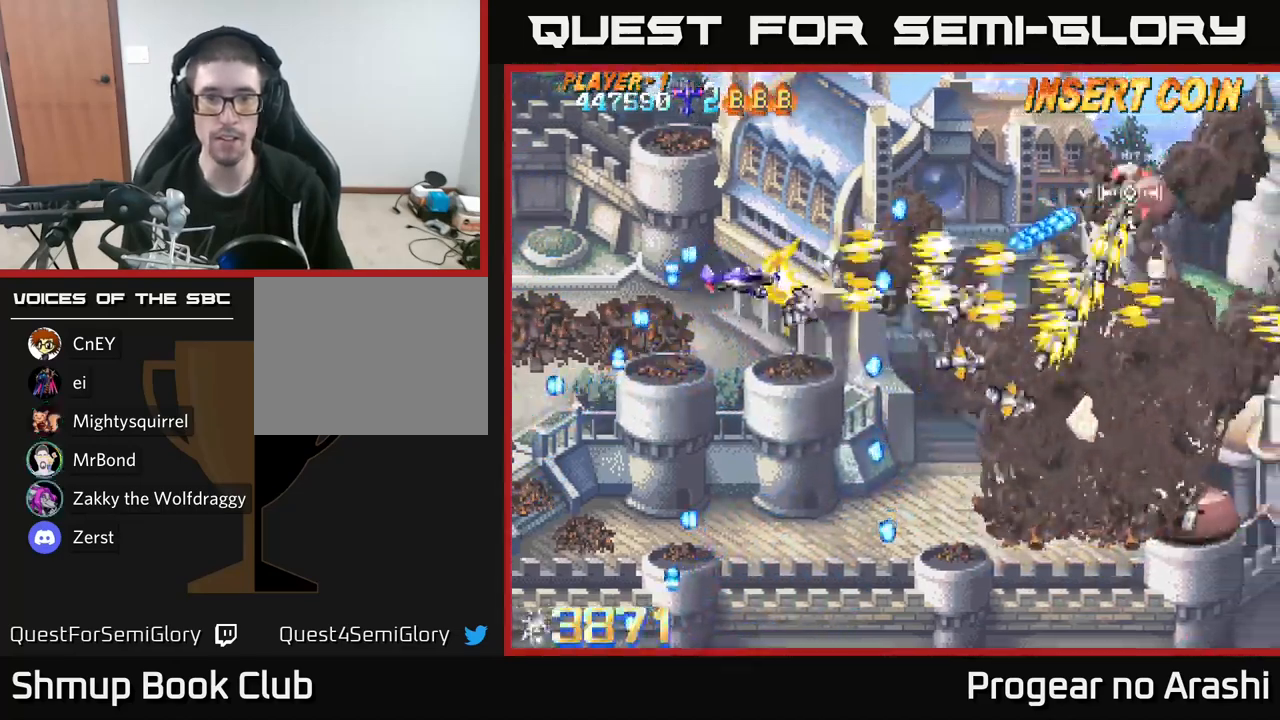
{"buttons": [], "left_stick": "center", "right_stick": "center", "events": [[50, "DPAD_LEFT", "up"], [150, "X", "up"], [434, "DPAD_DOWN", "up"]]}
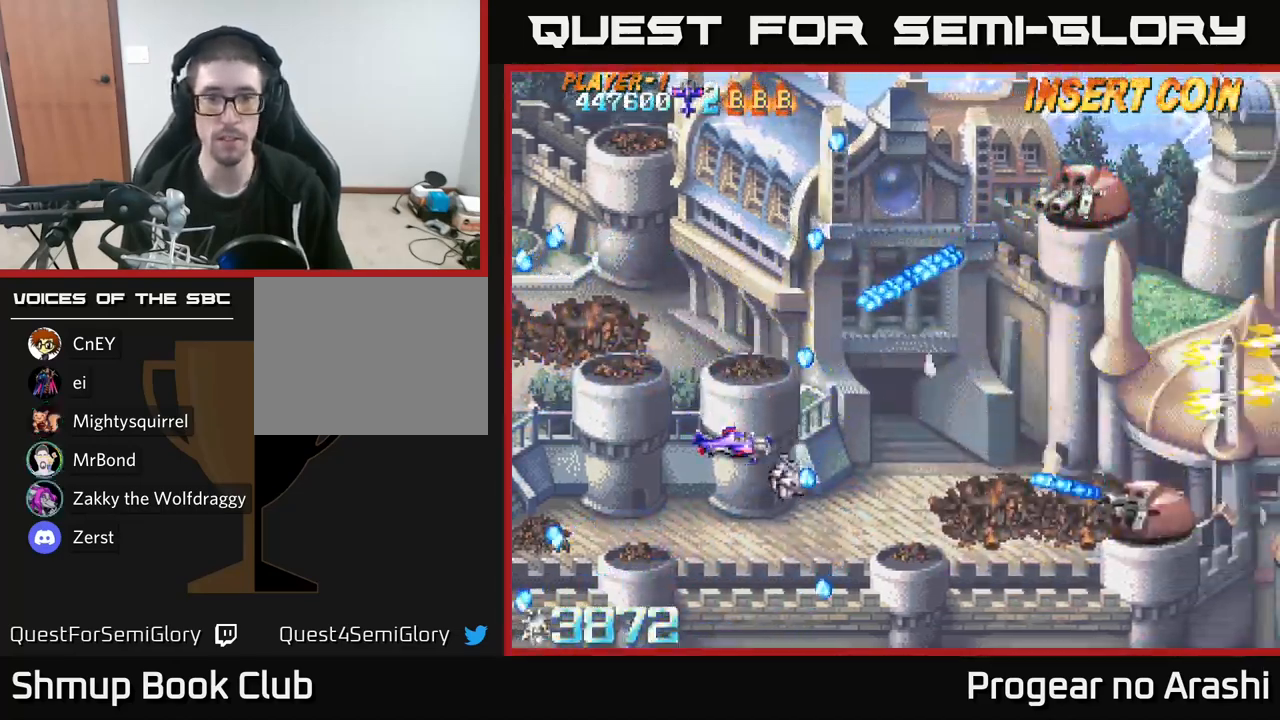
{"buttons": ["DPAD_DOWN"], "left_stick": "center", "right_stick": "center", "events": [[150, "DPAD_RIGHT", "down"], [350, "DPAD_DOWN", "down"], [350, "DPAD_RIGHT", "up"]]}
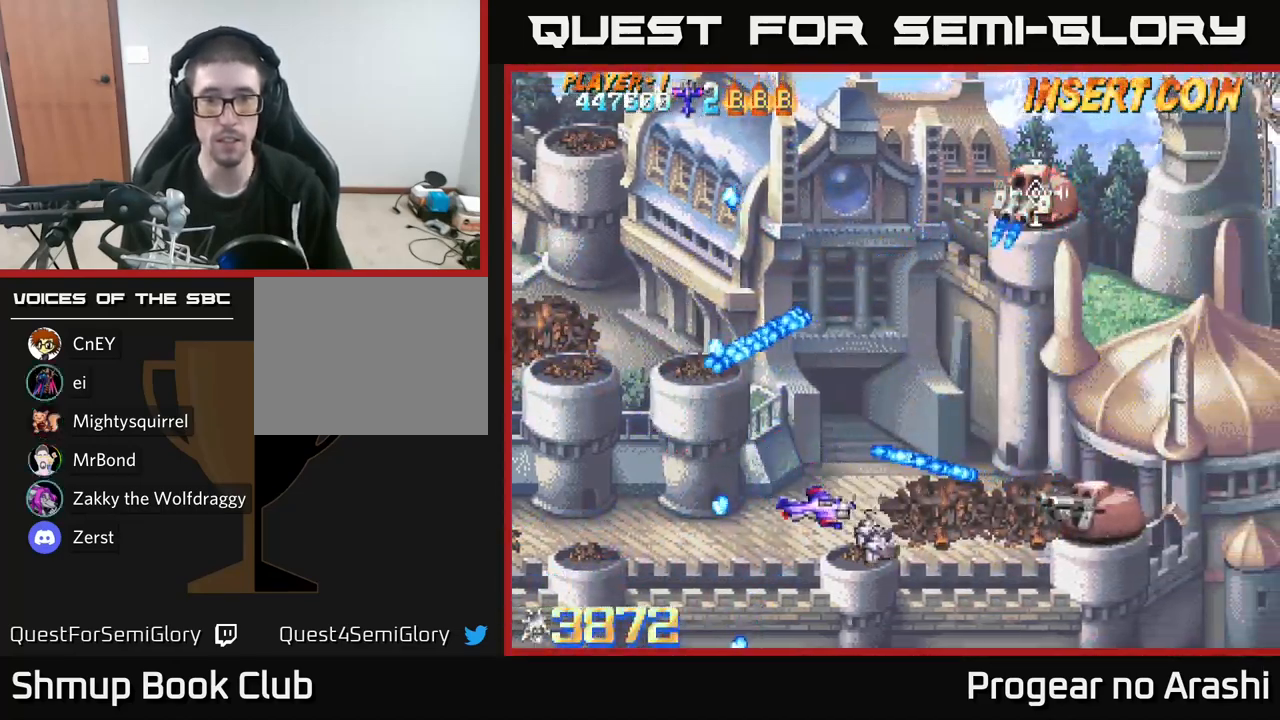
{"buttons": ["DPAD_DOWN", "DPAD_RIGHT"], "left_stick": "center", "right_stick": "center", "events": [[50, "DPAD_RIGHT", "down"], [200, "DPAD_DOWN", "up"], [484, "DPAD_DOWN", "down"]]}
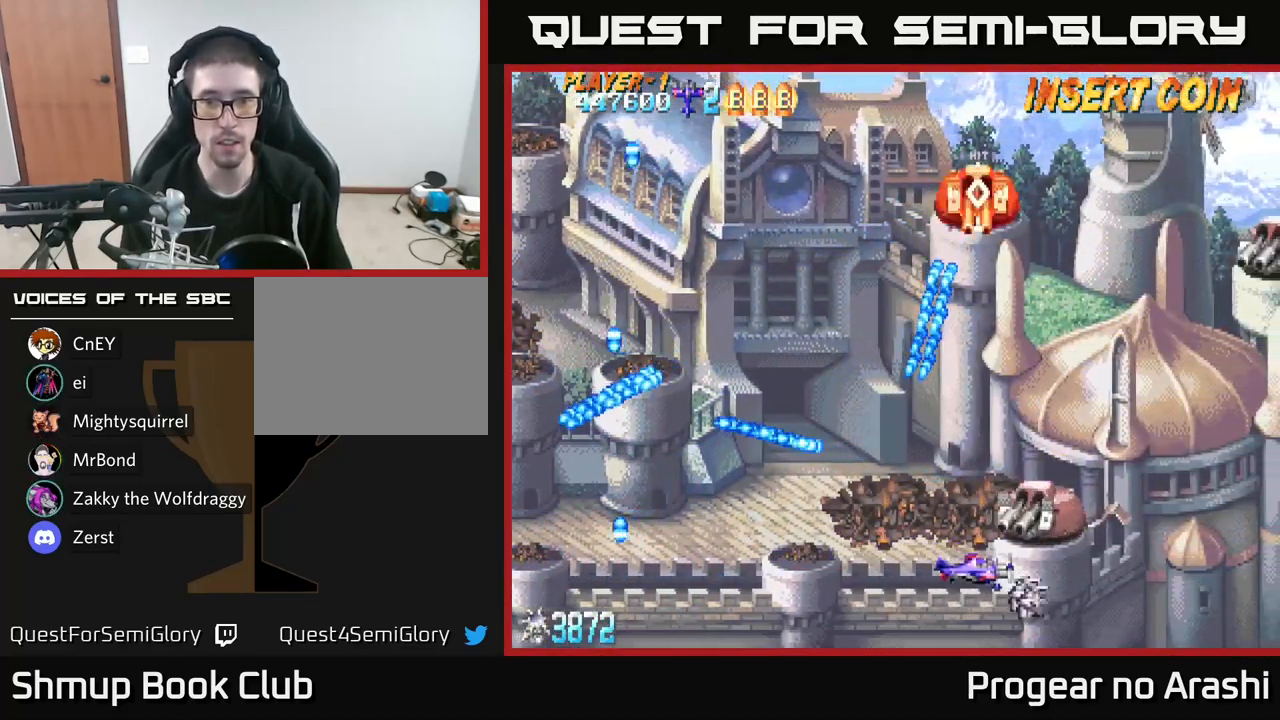
{"buttons": [], "left_stick": "center", "right_stick": "center", "events": [[34, "DPAD_RIGHT", "up"], [84, "DPAD_LEFT", "down"], [117, "DPAD_DOWN", "up"], [317, "DPAD_LEFT", "up"]]}
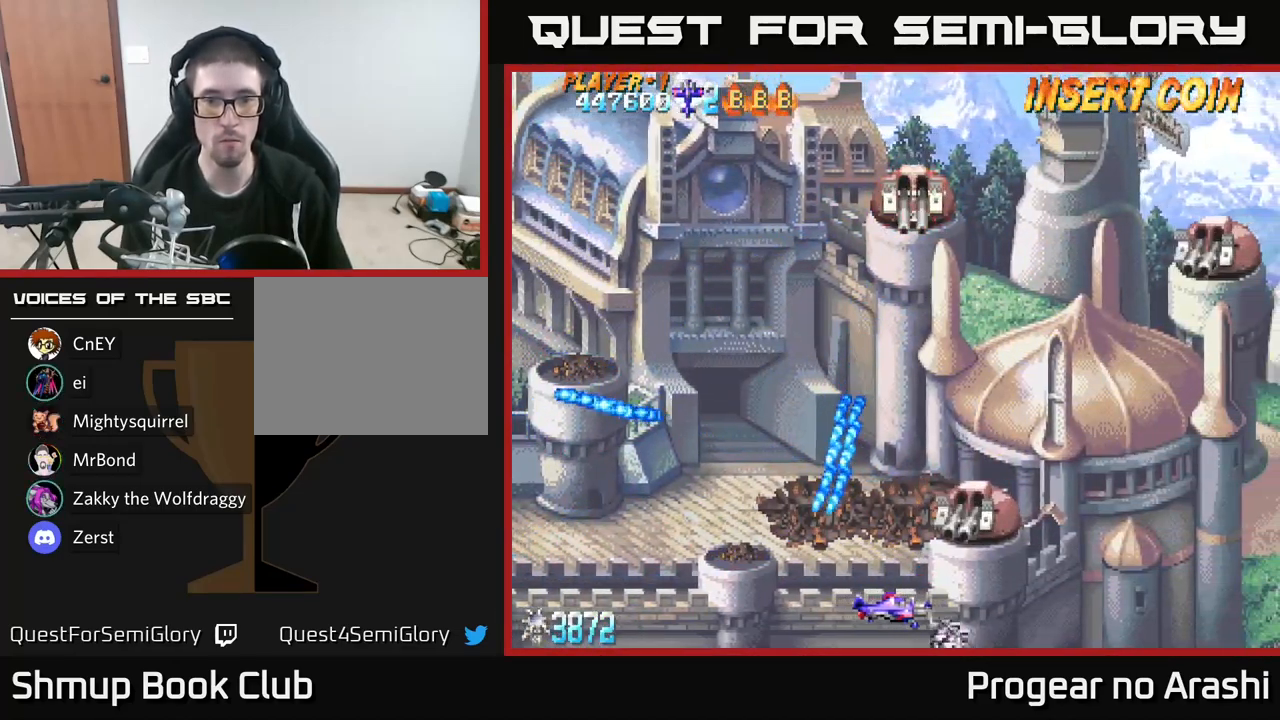
{"buttons": [], "left_stick": "center", "right_stick": "center", "events": [[400, "DPAD_LEFT", "down"], [500, "DPAD_LEFT", "up"]]}
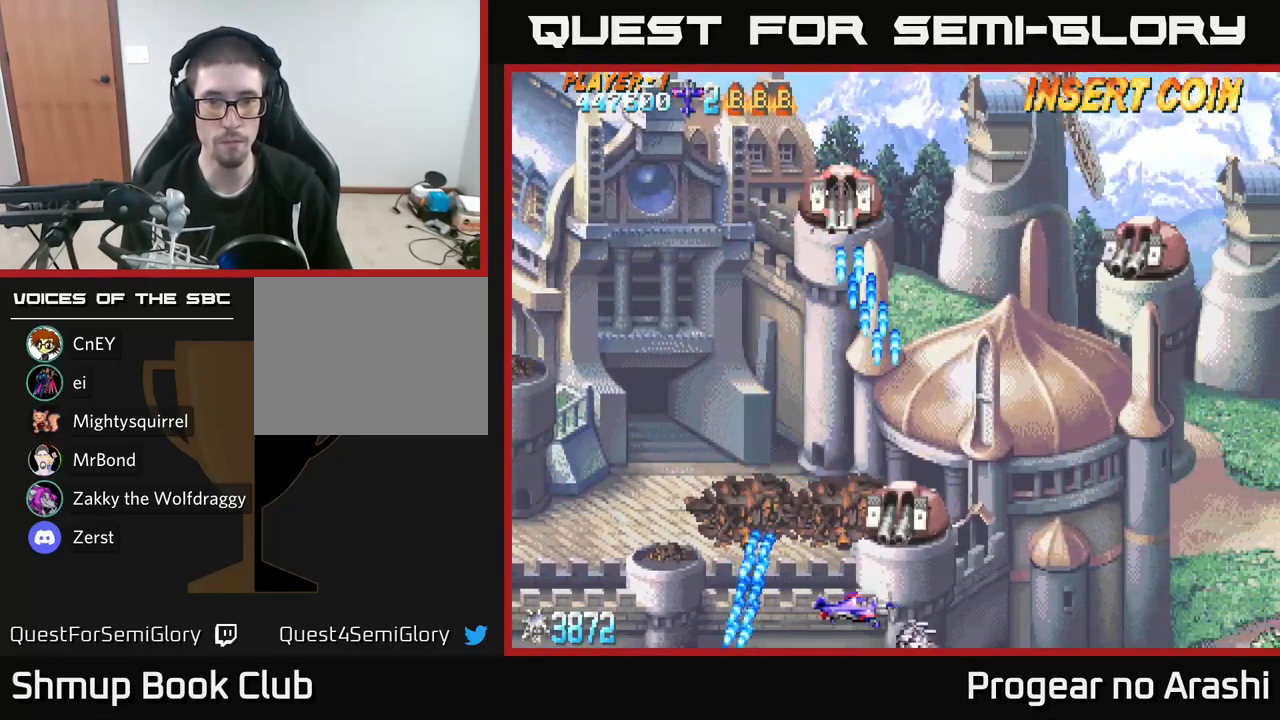
{"buttons": ["X", "DPAD_UP", "DPAD_LEFT"], "left_stick": "center", "right_stick": "center", "events": [[50, "DPAD_LEFT", "down"], [84, "DPAD_UP", "down"], [400, "DPAD_UP", "up"], [400, "X", "down"], [417, "DPAD_UP", "down"]]}
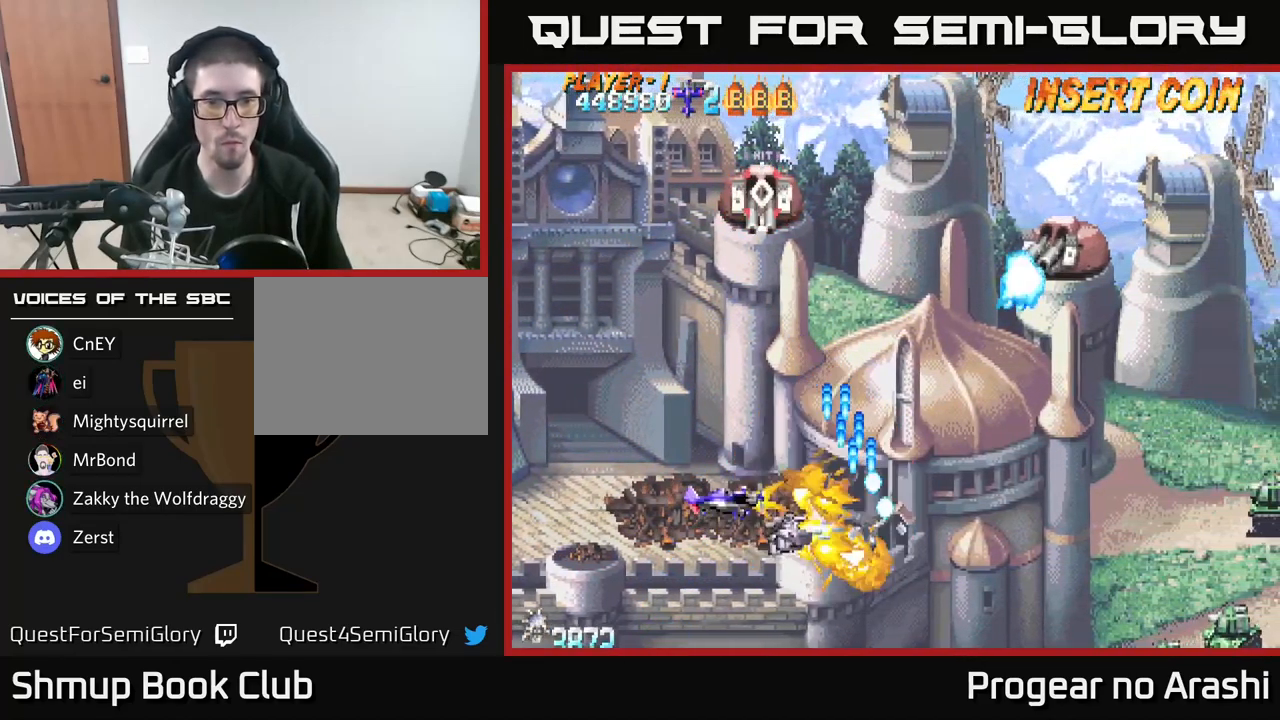
{"buttons": ["X", "DPAD_UP", "DPAD_LEFT"], "left_stick": "center", "right_stick": "center", "events": []}
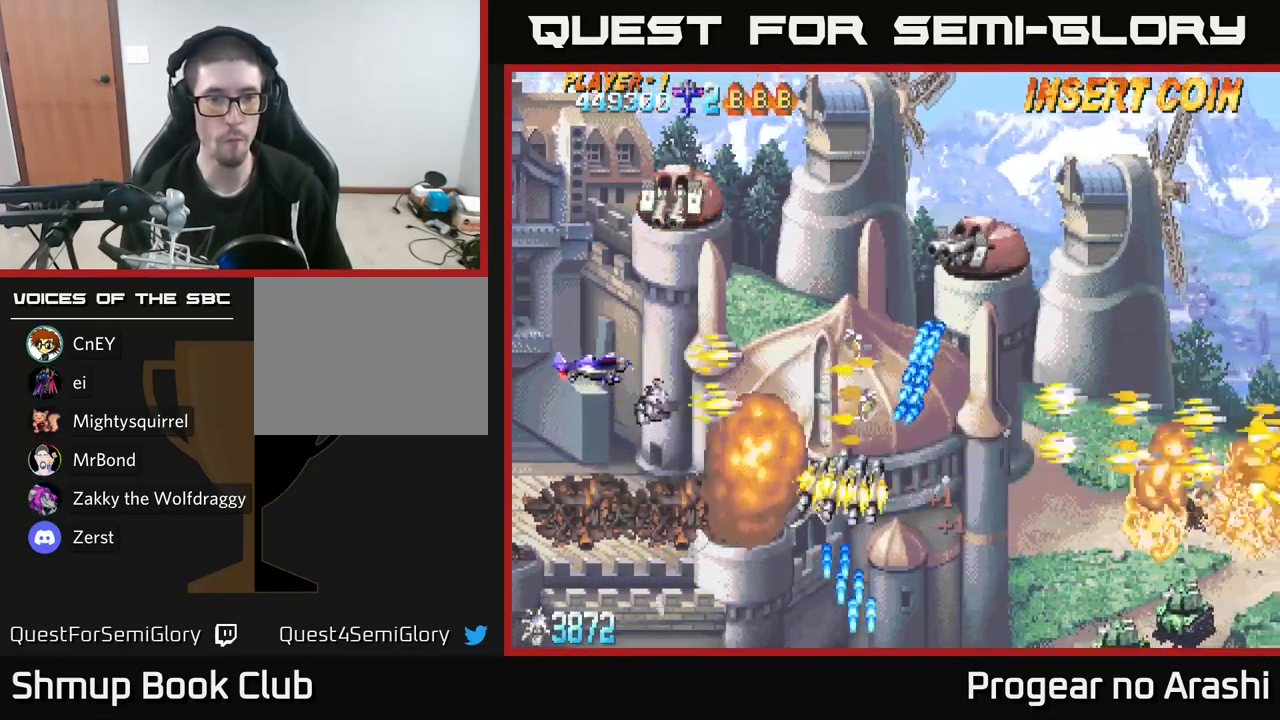
{"buttons": ["X"], "left_stick": "center", "right_stick": "center", "events": [[167, "DPAD_LEFT", "up"], [484, "DPAD_UP", "up"]]}
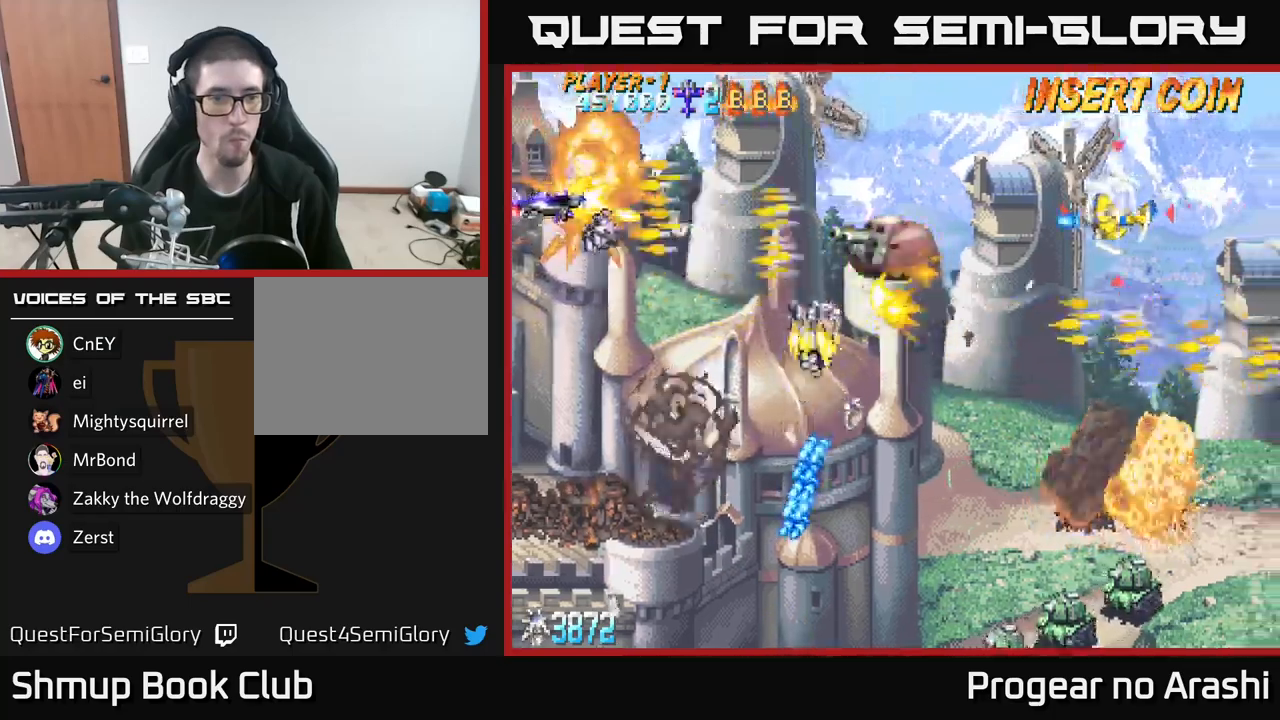
{"buttons": ["A", "DPAD_DOWN", "DPAD_RIGHT"], "left_stick": "center", "right_stick": "center", "events": [[17, "DPAD_DOWN", "down"], [50, "DPAD_RIGHT", "down"], [150, "A", "down"], [200, "X", "up"], [283, "DPAD_RIGHT", "up"], [433, "DPAD_RIGHT", "down"]]}
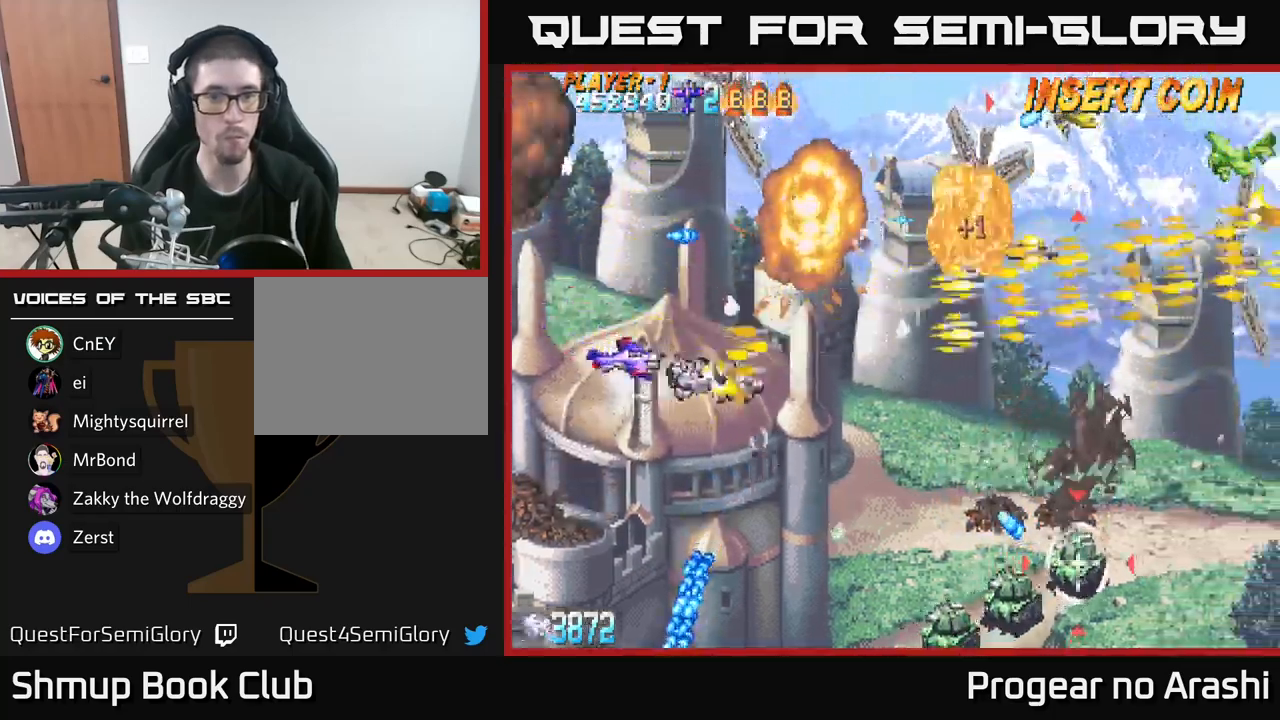
{"buttons": ["X", "DPAD_DOWN", "DPAD_LEFT"], "left_stick": "center", "right_stick": "center", "events": [[133, "DPAD_RIGHT", "up"], [317, "X", "down"], [333, "A", "up"], [417, "DPAD_LEFT", "down"]]}
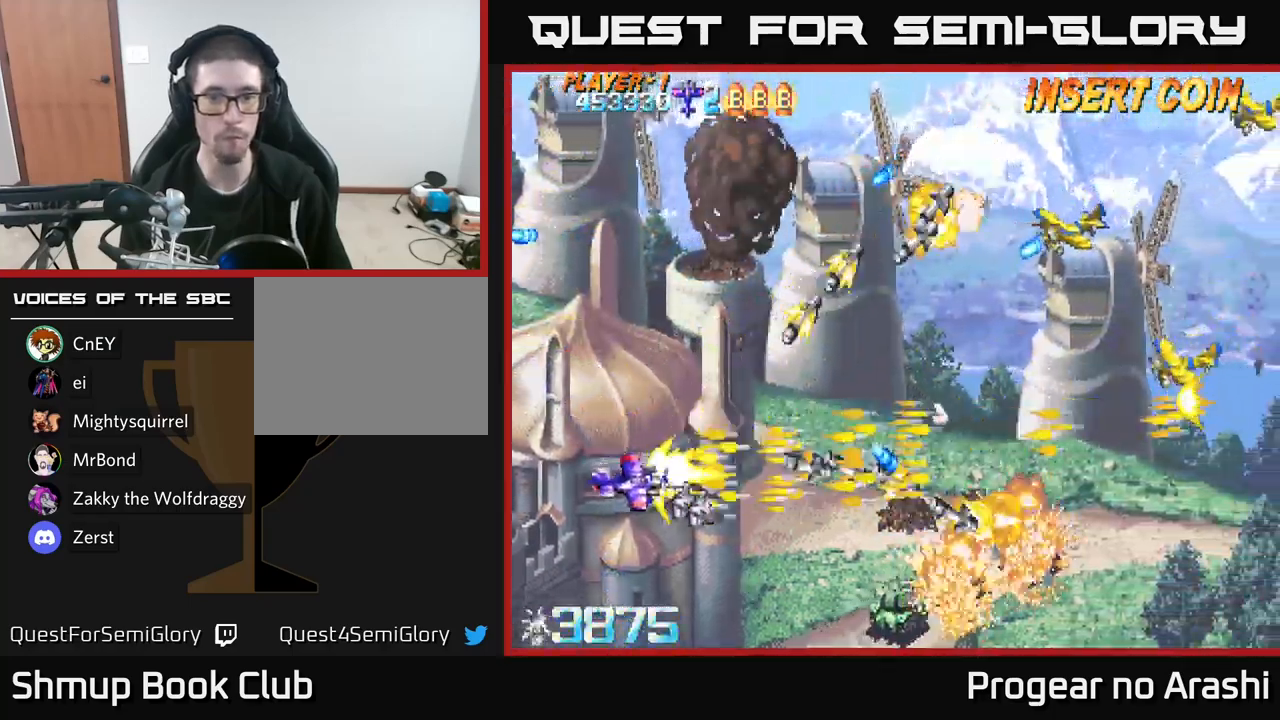
{"buttons": ["DPAD_UP", "DPAD_LEFT"], "left_stick": "center", "right_stick": "center", "events": [[83, "DPAD_LEFT", "up"], [183, "DPAD_RIGHT", "down"], [283, "X", "up"], [433, "DPAD_DOWN", "up"], [433, "DPAD_RIGHT", "up"], [500, "DPAD_LEFT", "down"], [500, "DPAD_UP", "down"]]}
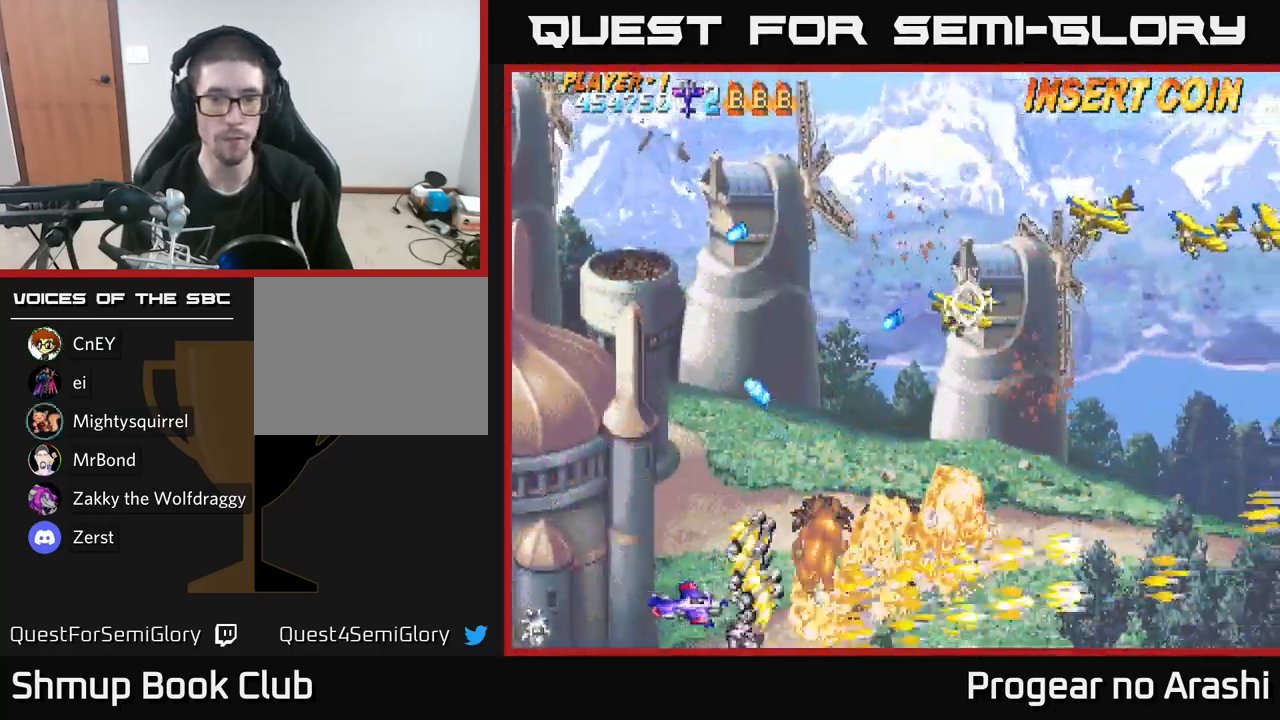
{"buttons": ["X", "DPAD_UP"], "left_stick": "center", "right_stick": "center", "events": [[100, "DPAD_LEFT", "up"], [300, "X", "down"], [317, "DPAD_LEFT", "down"], [500, "DPAD_LEFT", "up"]]}
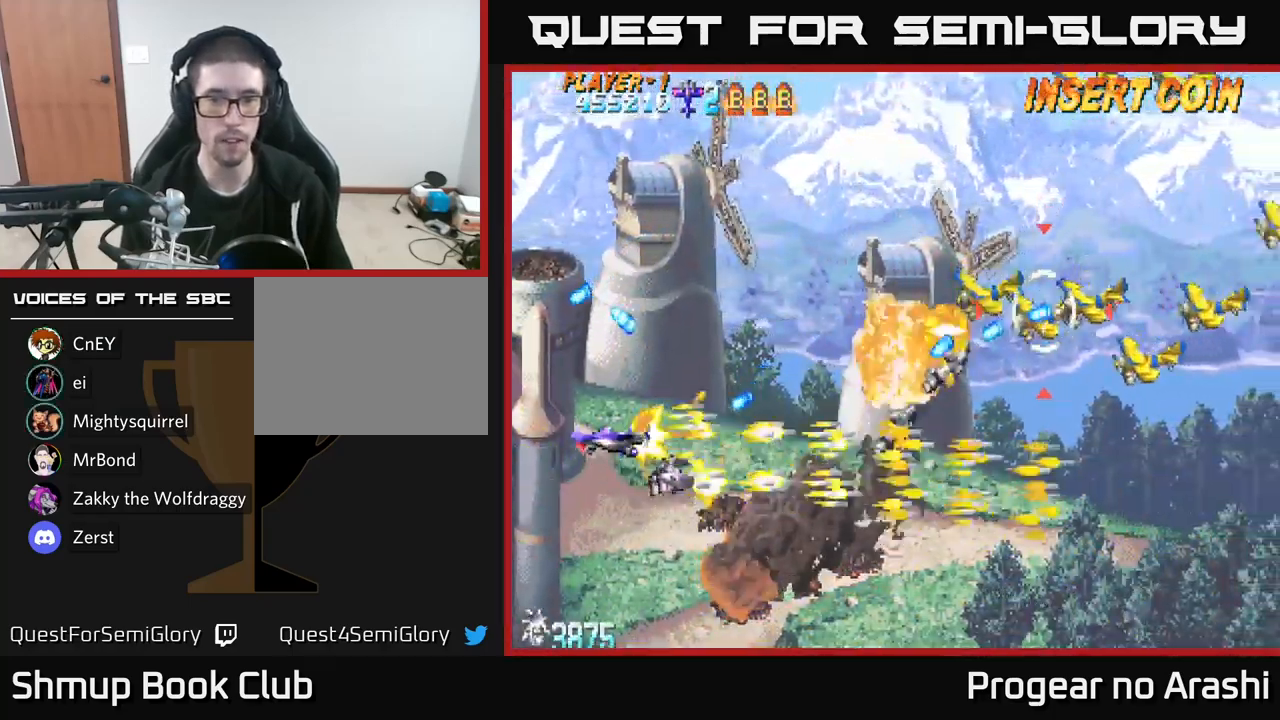
{"buttons": ["X", "DPAD_UP"], "left_stick": "center", "right_stick": "center", "events": [[167, "DPAD_RIGHT", "down"], [450, "DPAD_RIGHT", "up"]]}
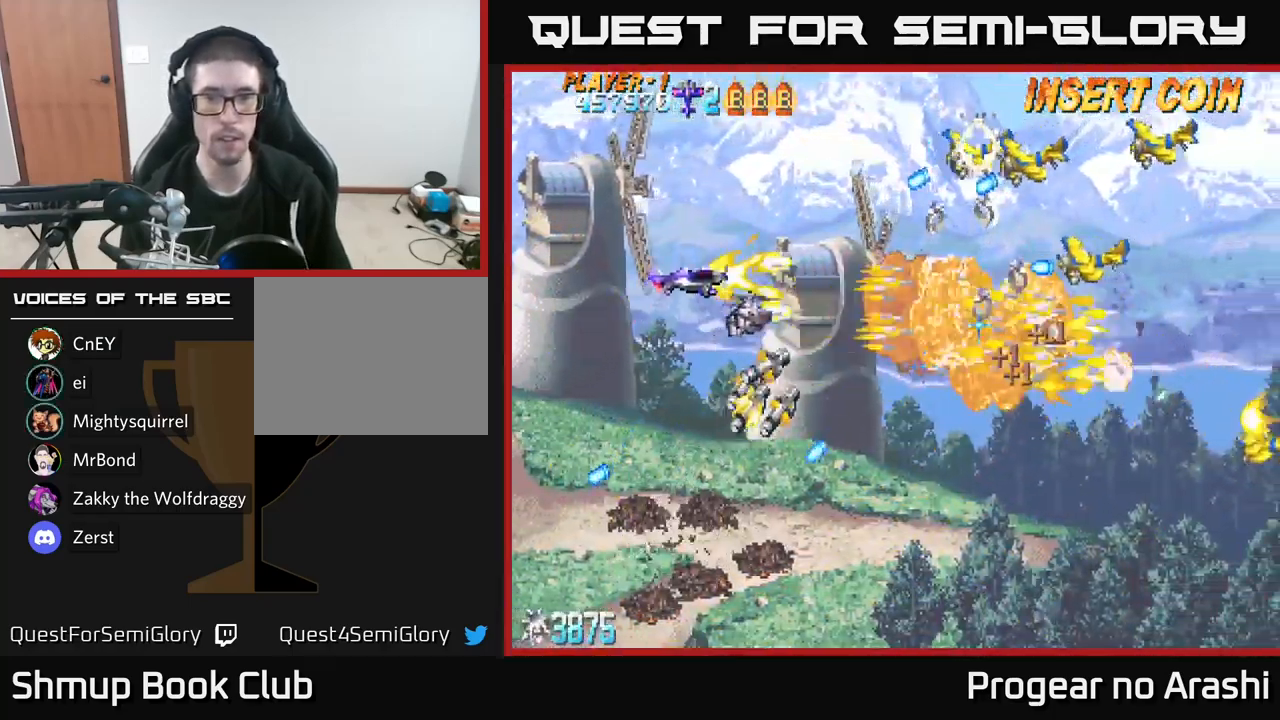
{"buttons": ["A", "DPAD_UP", "DPAD_RIGHT"], "left_stick": "center", "right_stick": "center", "events": [[133, "DPAD_RIGHT", "down"], [217, "DPAD_RIGHT", "up"], [433, "A", "down"], [450, "DPAD_RIGHT", "down"], [483, "X", "up"]]}
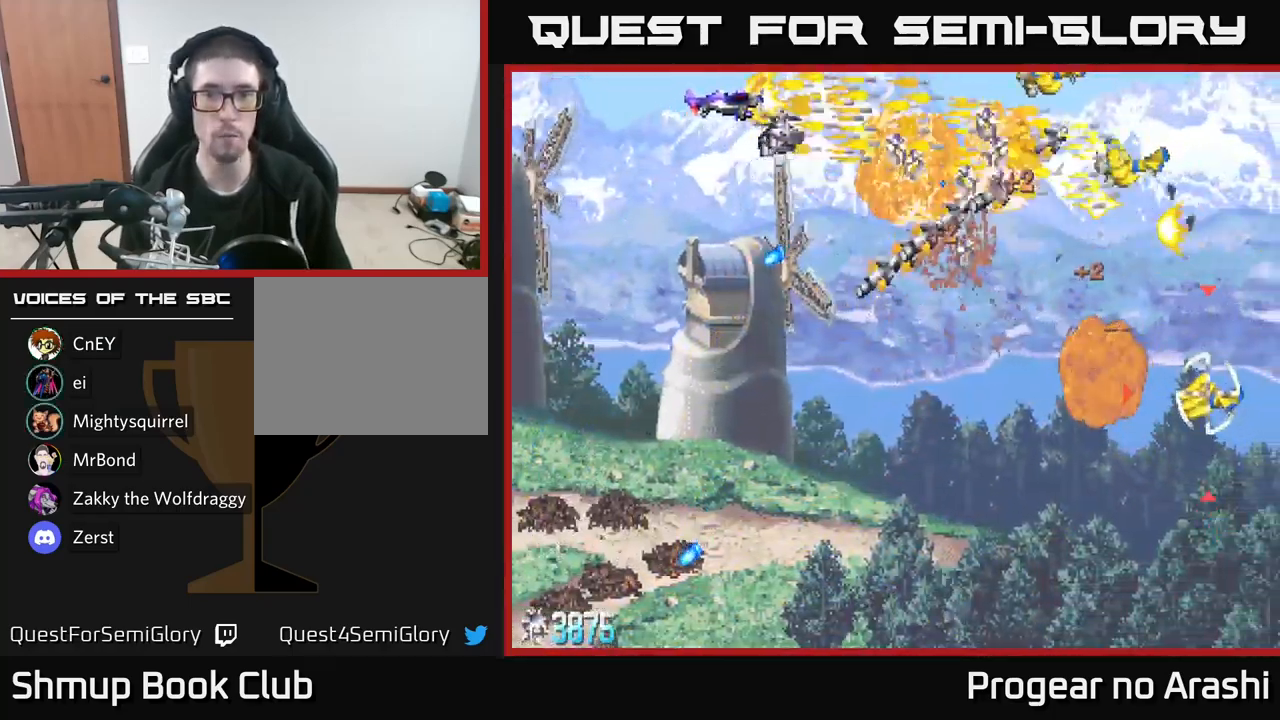
{"buttons": ["DPAD_DOWN"], "left_stick": "center", "right_stick": "center", "events": [[17, "DPAD_UP", "up"], [117, "DPAD_RIGHT", "up"], [150, "DPAD_LEFT", "down"], [150, "DPAD_UP", "down"], [217, "DPAD_UP", "up"], [283, "DPAD_DOWN", "down"], [333, "DPAD_LEFT", "up"], [350, "A", "up"]]}
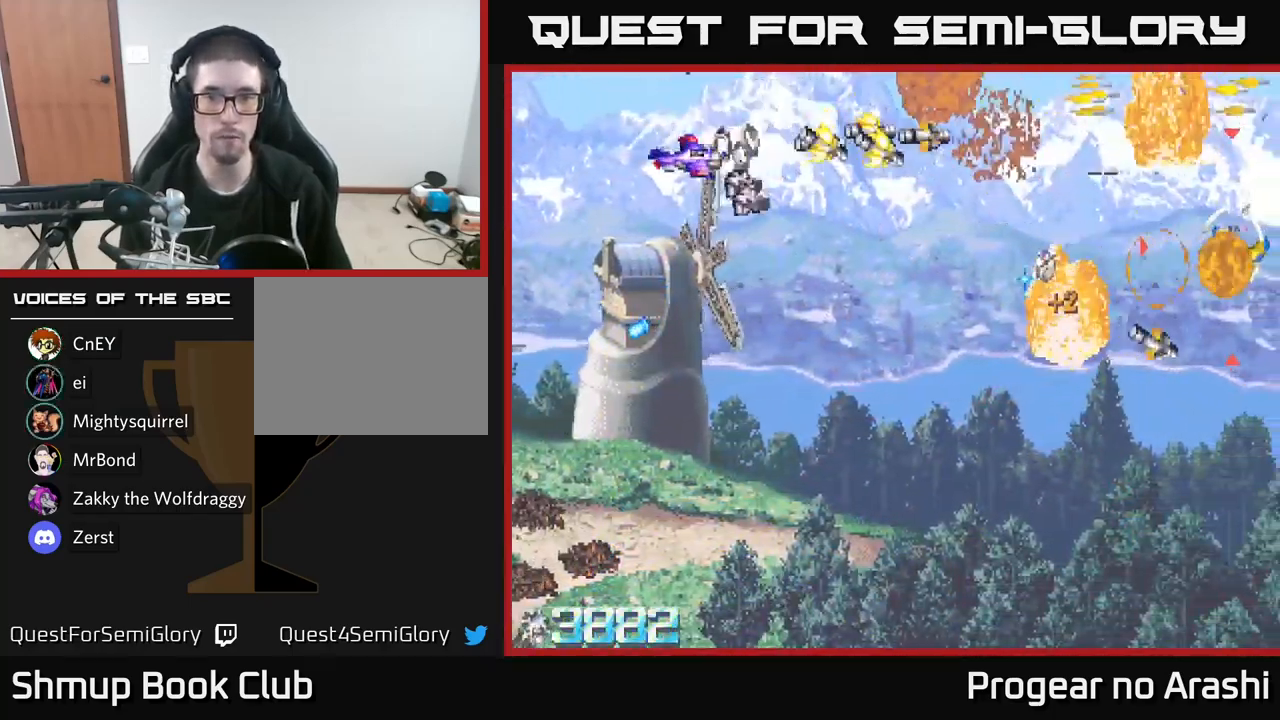
{"buttons": ["DPAD_RIGHT"], "left_stick": "center", "right_stick": "center", "events": [[300, "DPAD_RIGHT", "down"], [483, "DPAD_DOWN", "up"]]}
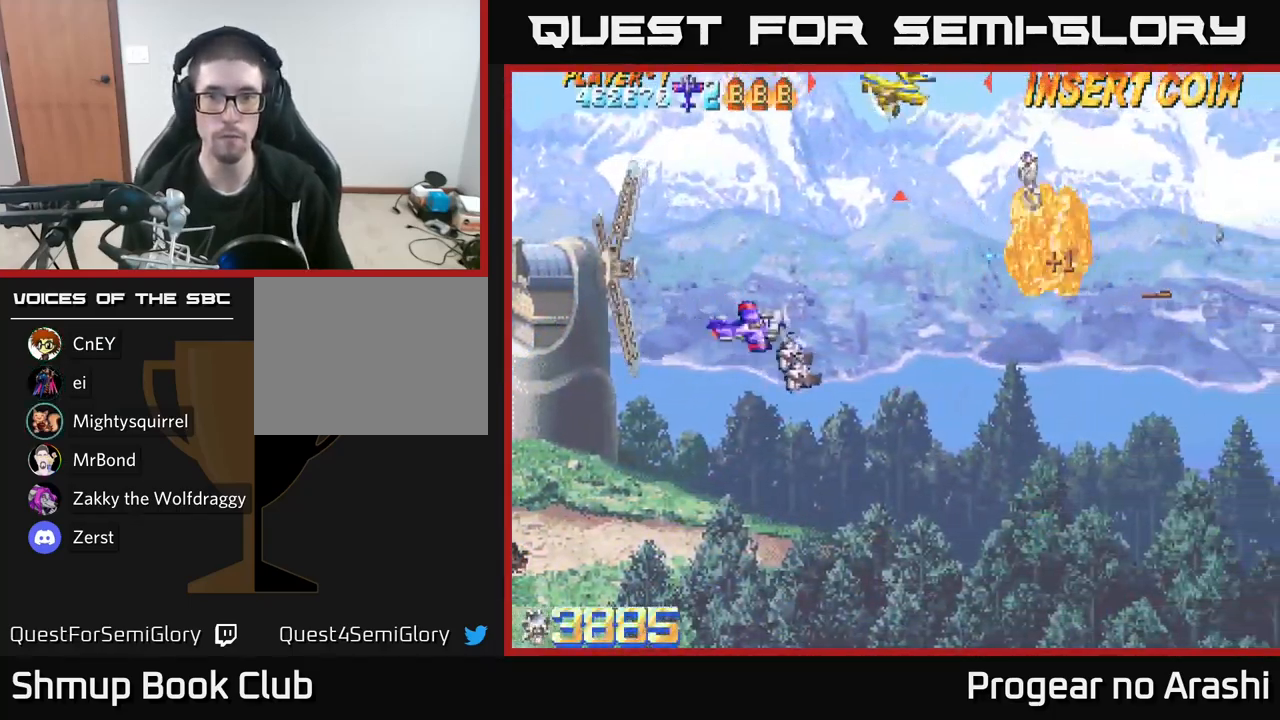
{"buttons": ["DPAD_UP"], "left_stick": "center", "right_stick": "center", "events": [[67, "DPAD_RIGHT", "up"], [133, "DPAD_LEFT", "down"], [133, "DPAD_UP", "down"], [450, "DPAD_LEFT", "up"]]}
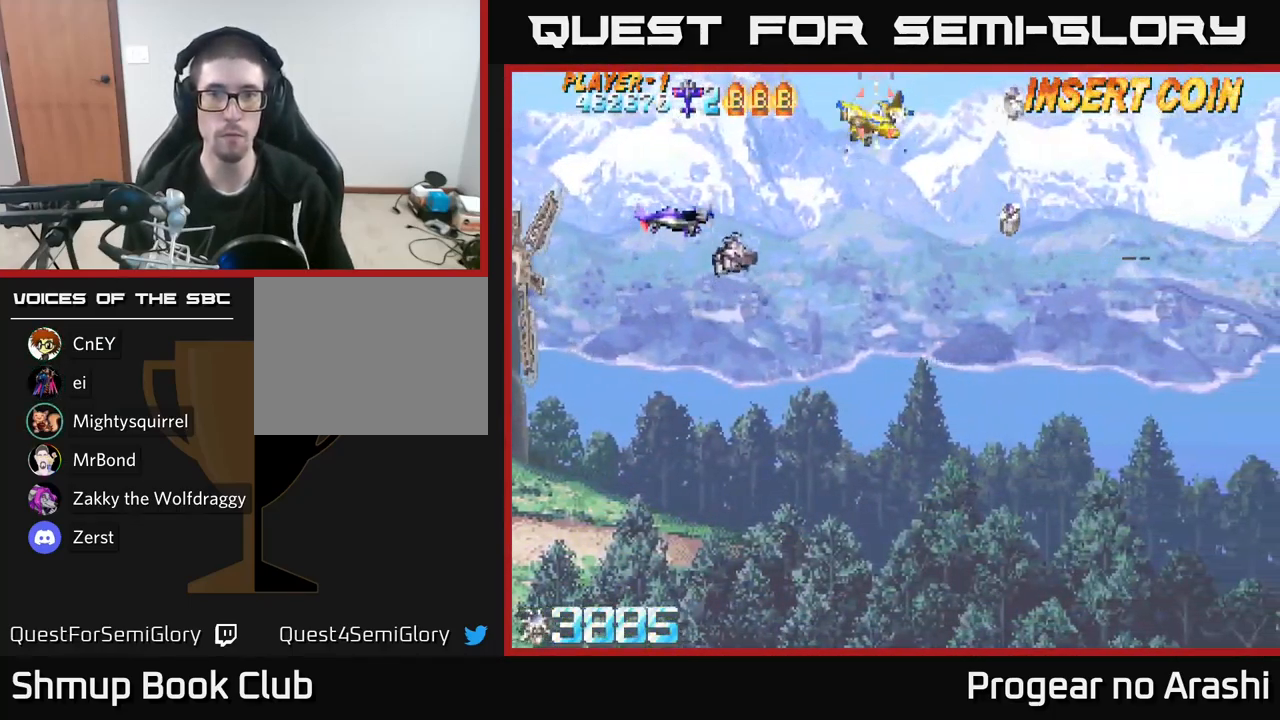
{"buttons": ["A", "DPAD_DOWN", "DPAD_RIGHT"], "left_stick": "center", "right_stick": "center", "events": [[50, "X", "down"], [250, "DPAD_UP", "up"], [299, "A", "down"], [299, "DPAD_DOWN", "down"], [333, "X", "up"], [499, "DPAD_RIGHT", "down"]]}
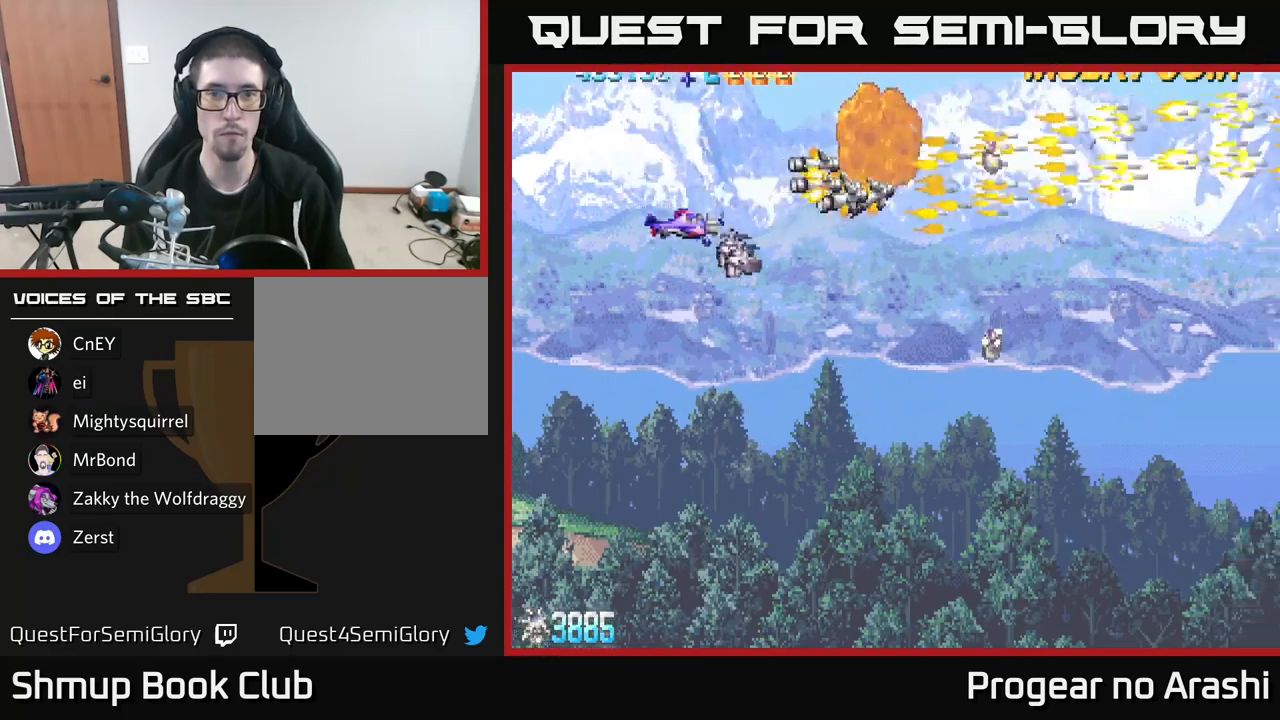
{"buttons": [], "left_stick": "center", "right_stick": "center", "events": [[50, "A", "up"], [367, "DPAD_DOWN", "up"], [450, "DPAD_RIGHT", "up"]]}
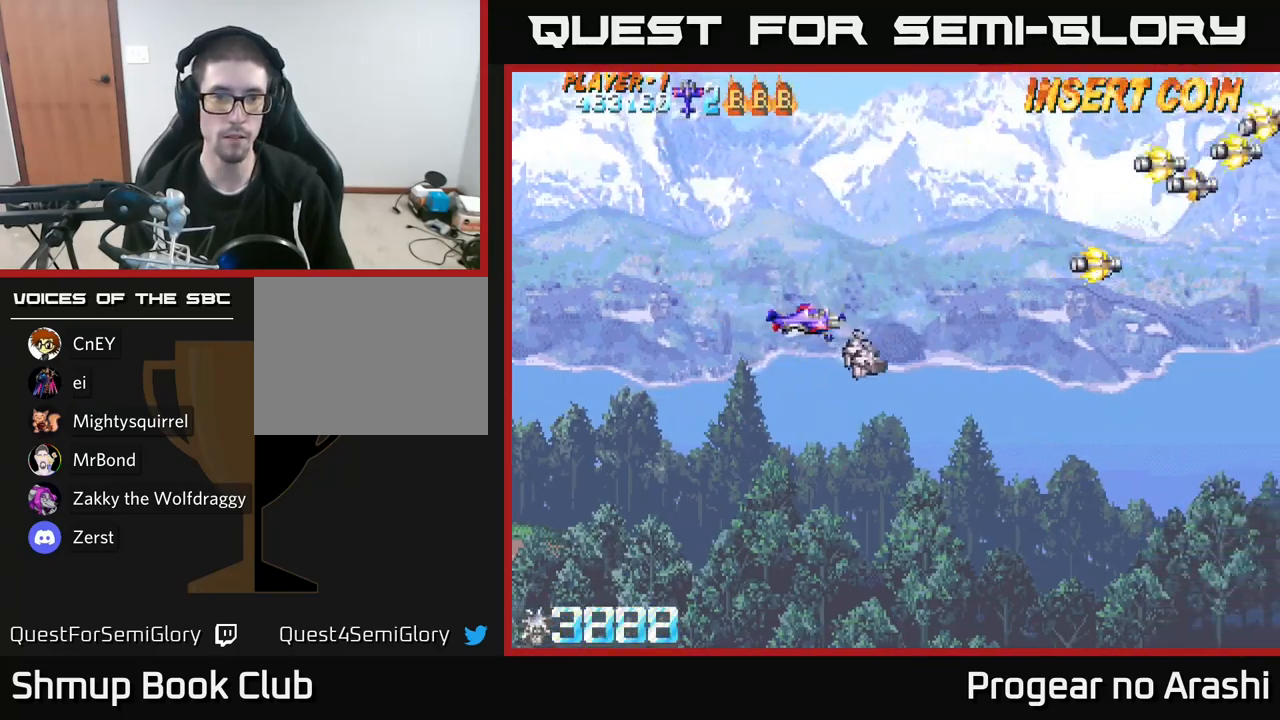
{"buttons": [], "left_stick": "center", "right_stick": "center", "events": []}
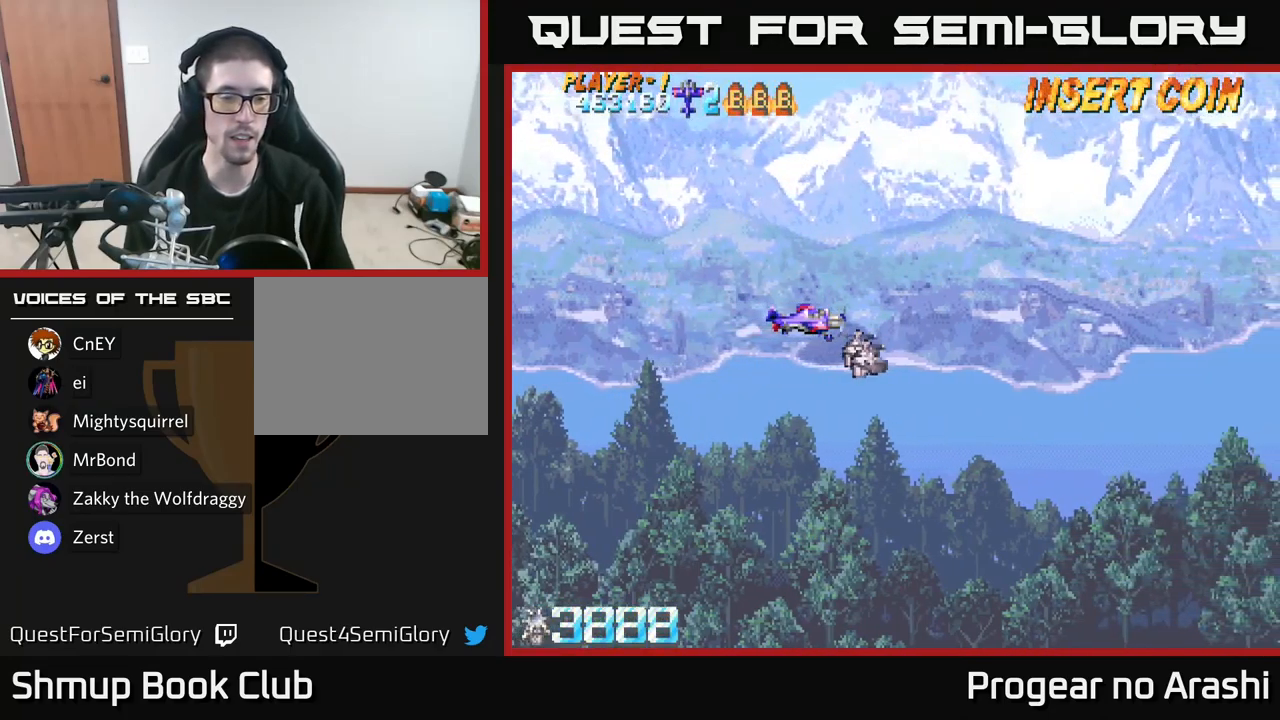
{"buttons": [], "left_stick": "center", "right_stick": "center", "events": []}
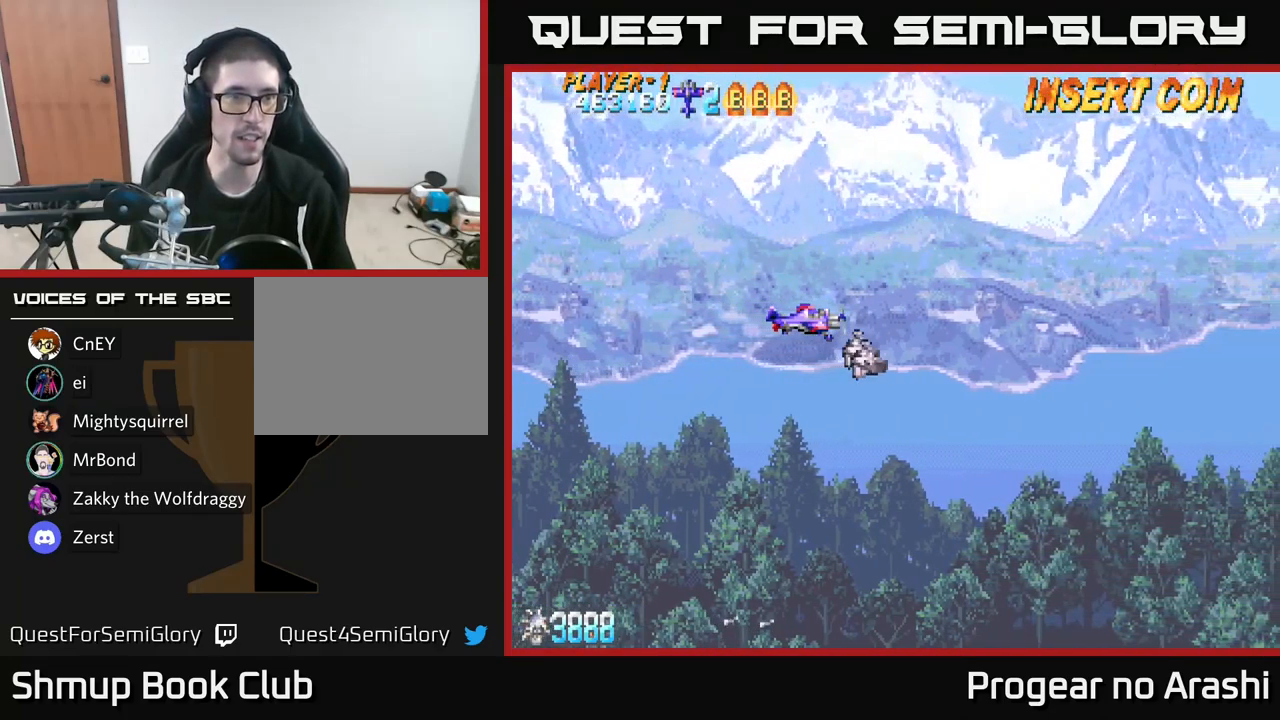
{"buttons": [], "left_stick": "center", "right_stick": "center", "events": []}
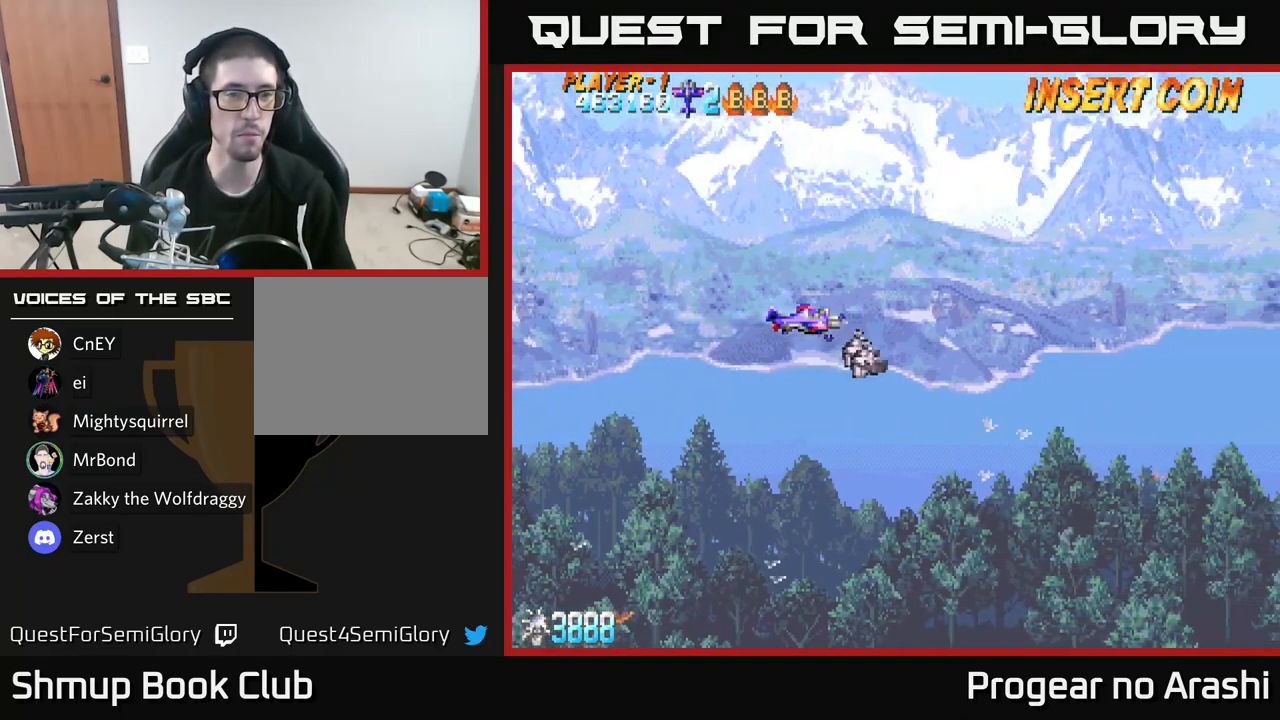
{"buttons": [], "left_stick": "center", "right_stick": "center", "events": []}
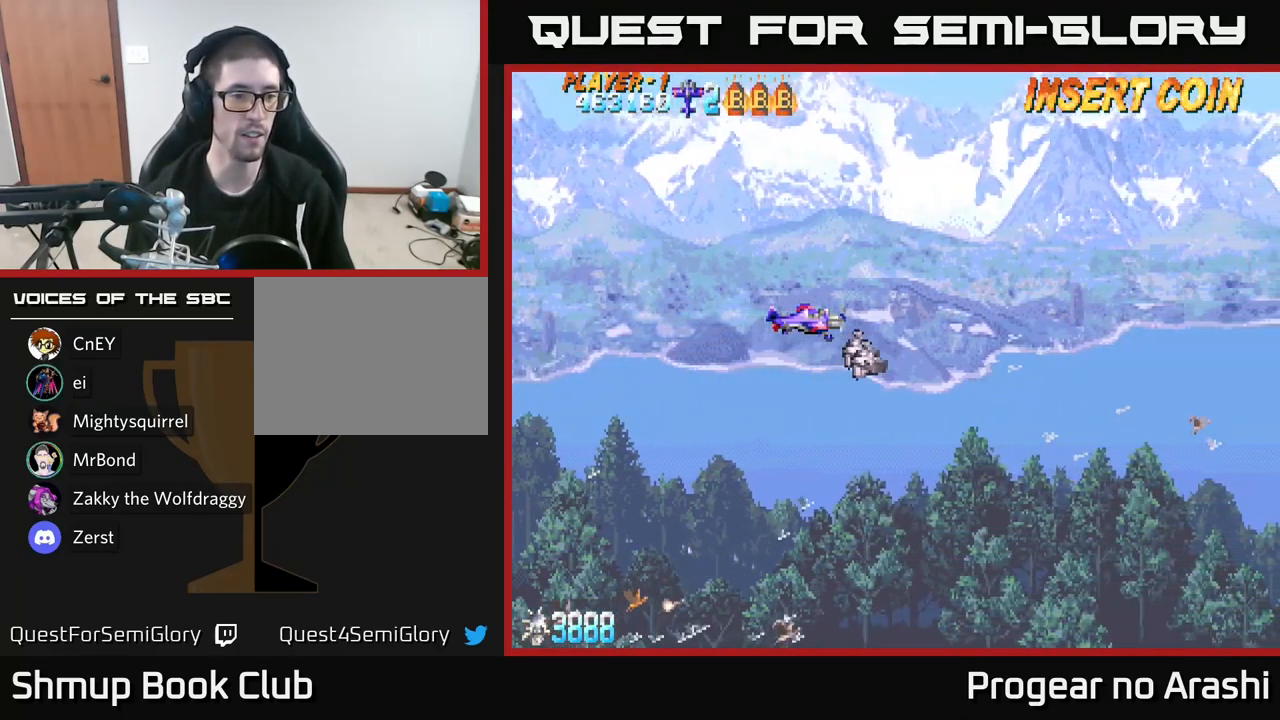
{"buttons": [], "left_stick": "center", "right_stick": "center", "events": []}